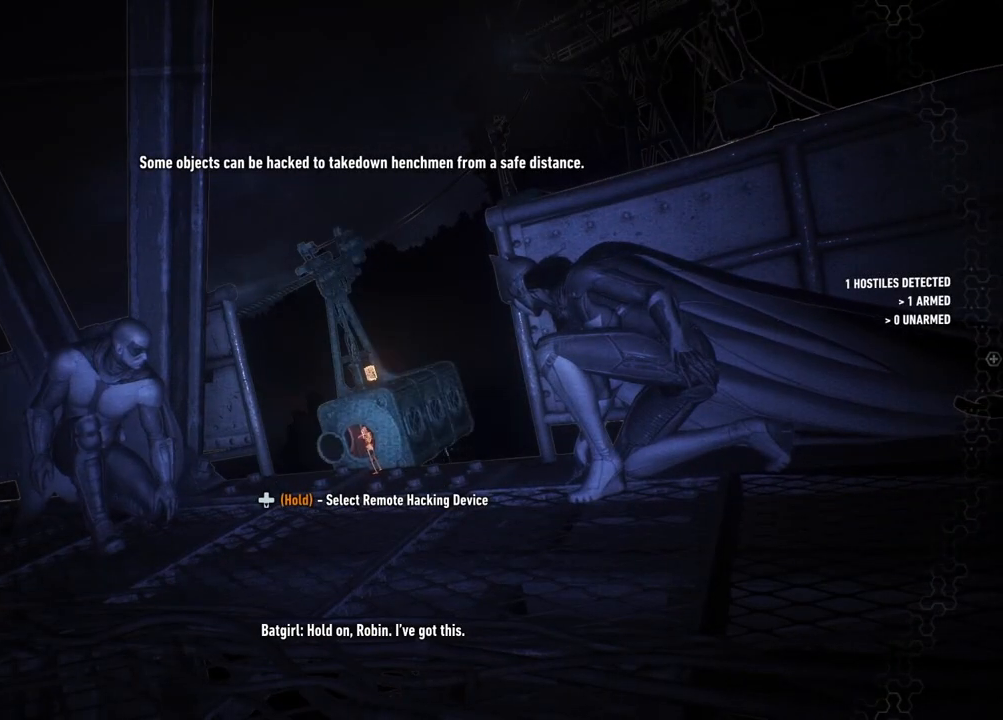
Gameplay with a controller (Xbox layout); each line is a JSON object with the inputs held at the frame after it. "events" lists button and stick changes between this image and that frame as [ms after this image, input, new state], when the widget could be followed in between.
{"buttons": [], "left_stick": "center", "right_stick": "center", "events": [[300, "L2", "up"]]}
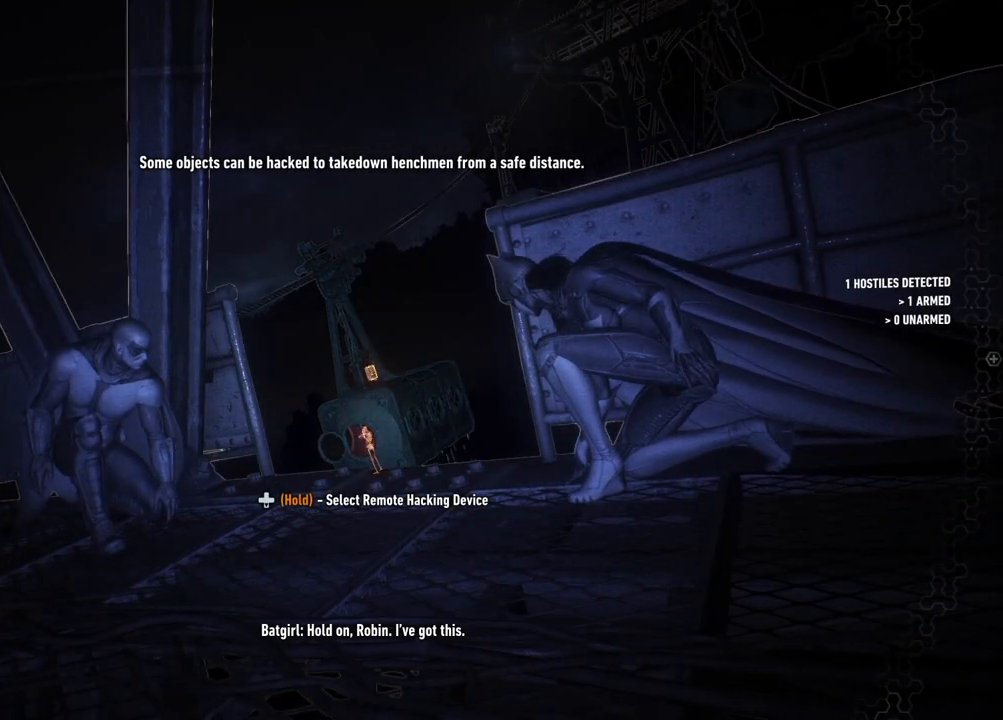
{"buttons": ["DPAD_DOWN"], "left_stick": "center", "right_stick": "center", "events": [[33, "DPAD_DOWN", "down"]]}
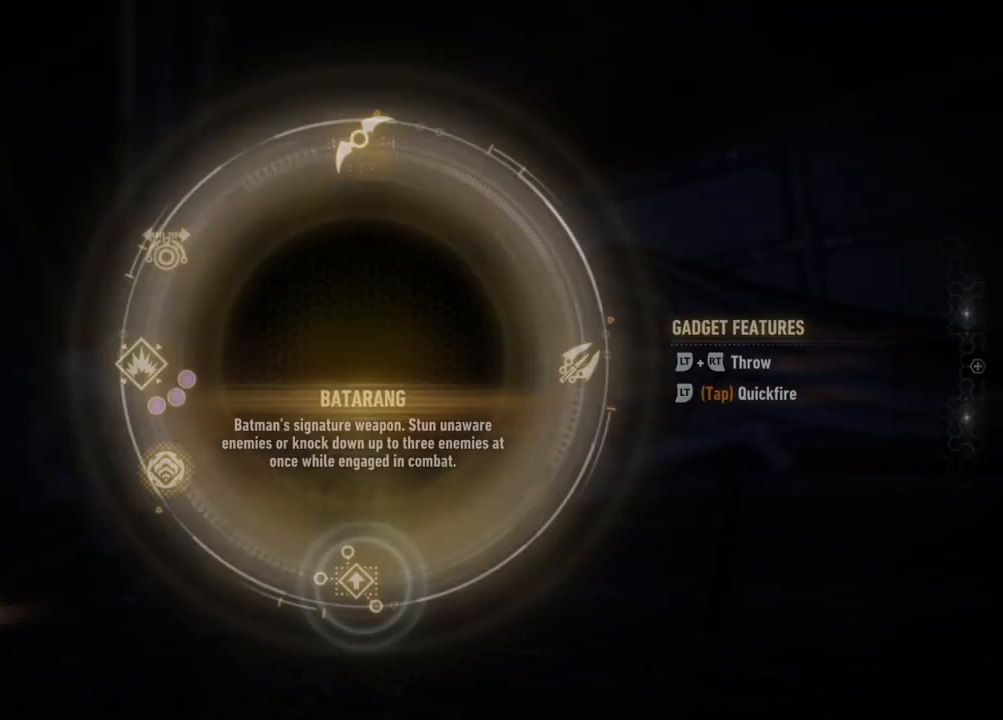
{"buttons": ["DPAD_DOWN"], "left_stick": "center", "right_stick": "down", "events": [[317, "right_stick", "down"]]}
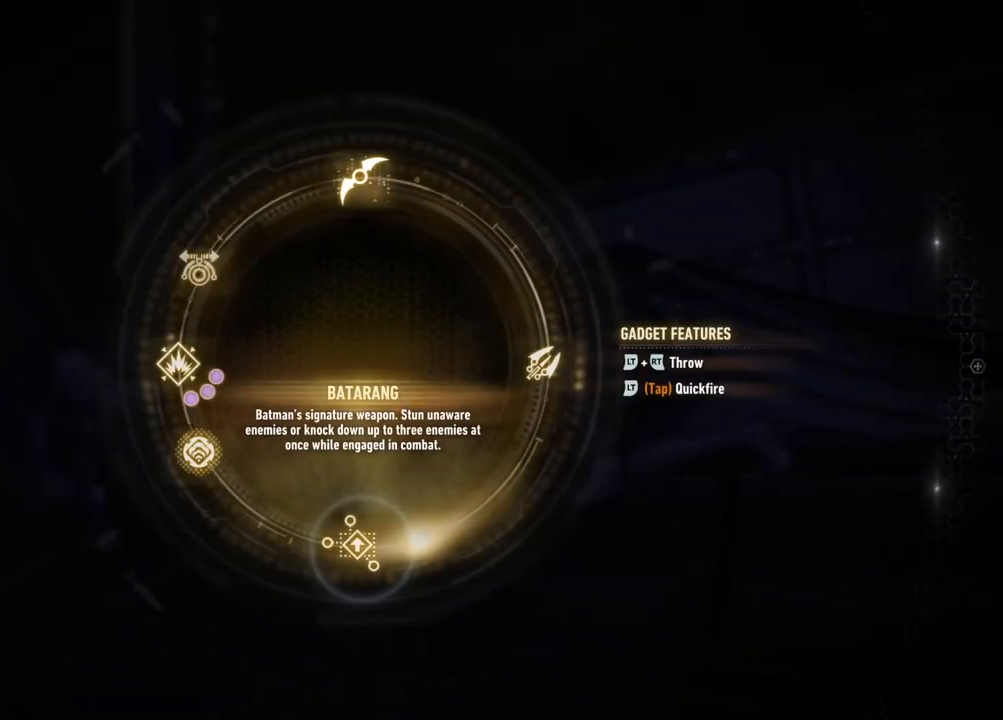
{"buttons": ["L2"], "left_stick": "center", "right_stick": "center", "events": [[100, "DPAD_DOWN", "up"], [400, "right_stick", "center"], [467, "L2", "down"]]}
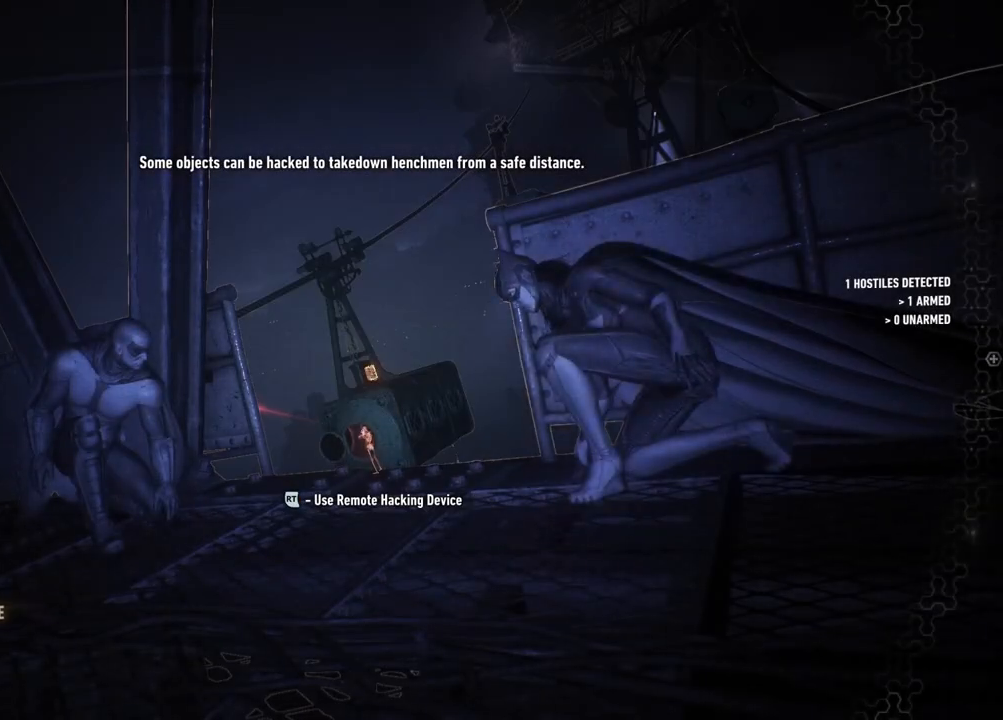
{"buttons": ["L2"], "left_stick": "center", "right_stick": "center", "events": []}
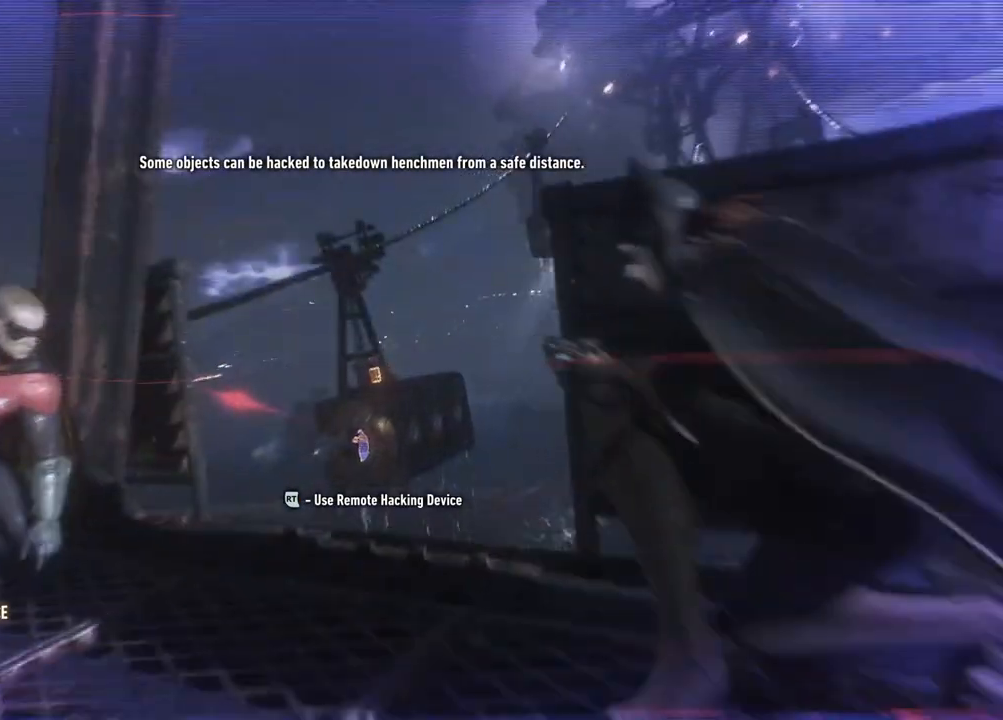
{"buttons": ["L2"], "left_stick": "center", "right_stick": "center", "events": []}
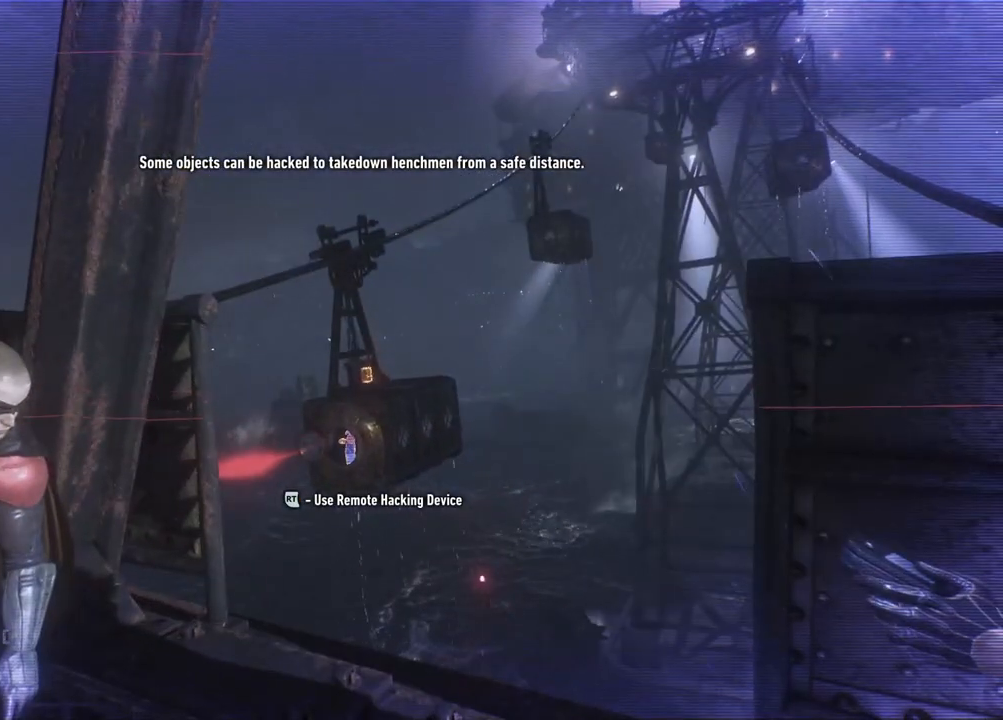
{"buttons": ["L2", "R2"], "left_stick": "center", "right_stick": "center", "events": [[333, "R2", "down"]]}
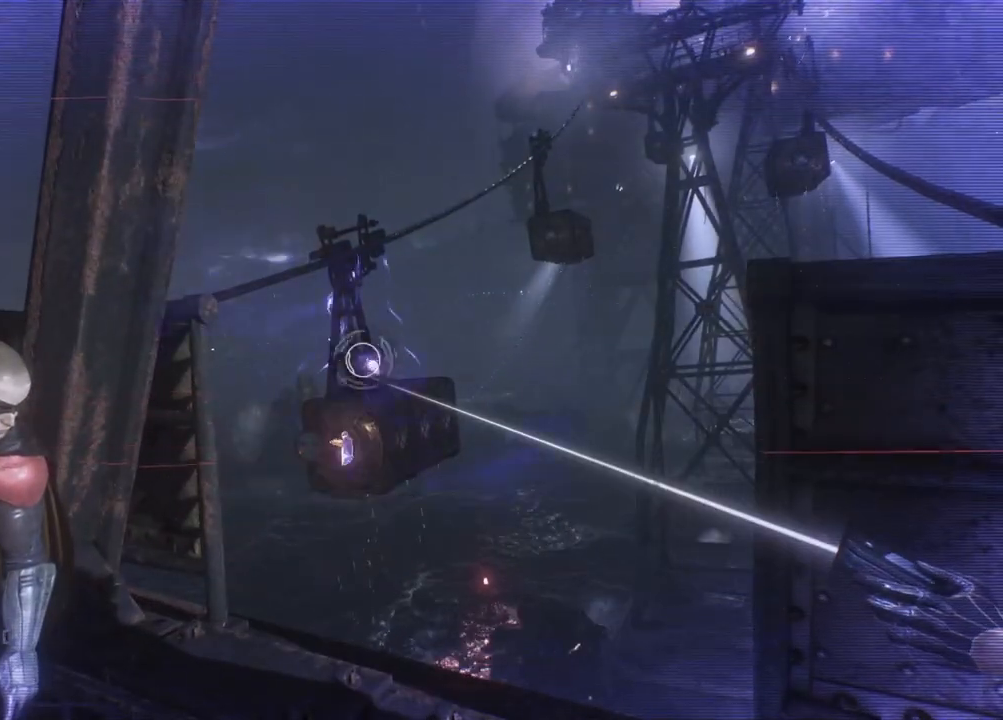
{"buttons": [], "left_stick": "center", "right_stick": "center", "events": [[50, "R2", "up"], [433, "L2", "up"]]}
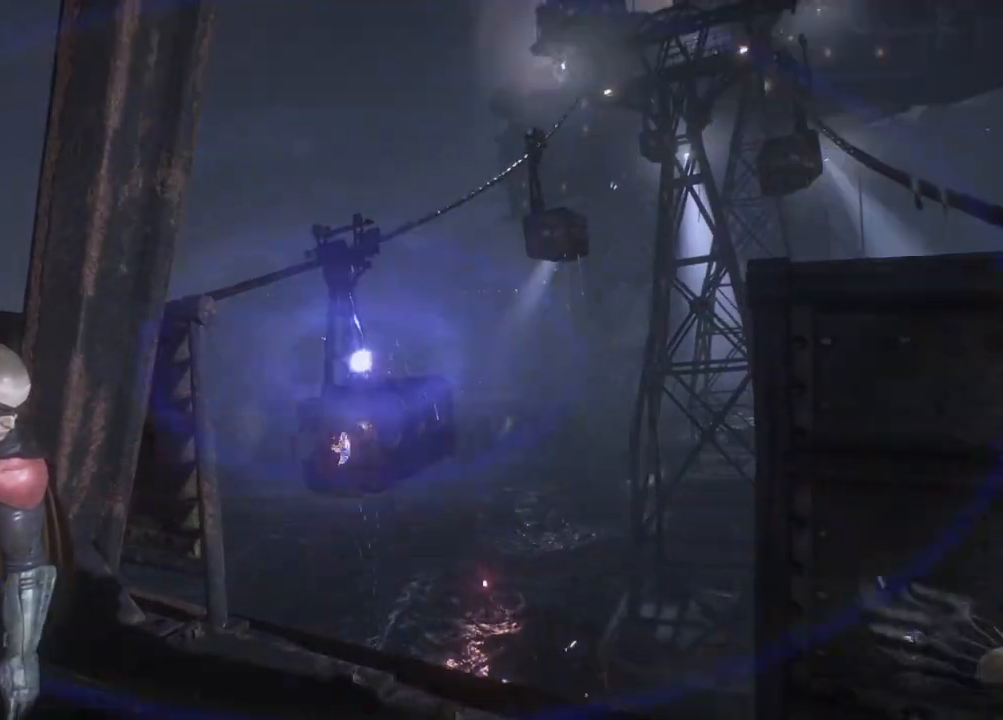
{"buttons": [], "left_stick": "center", "right_stick": "center", "events": []}
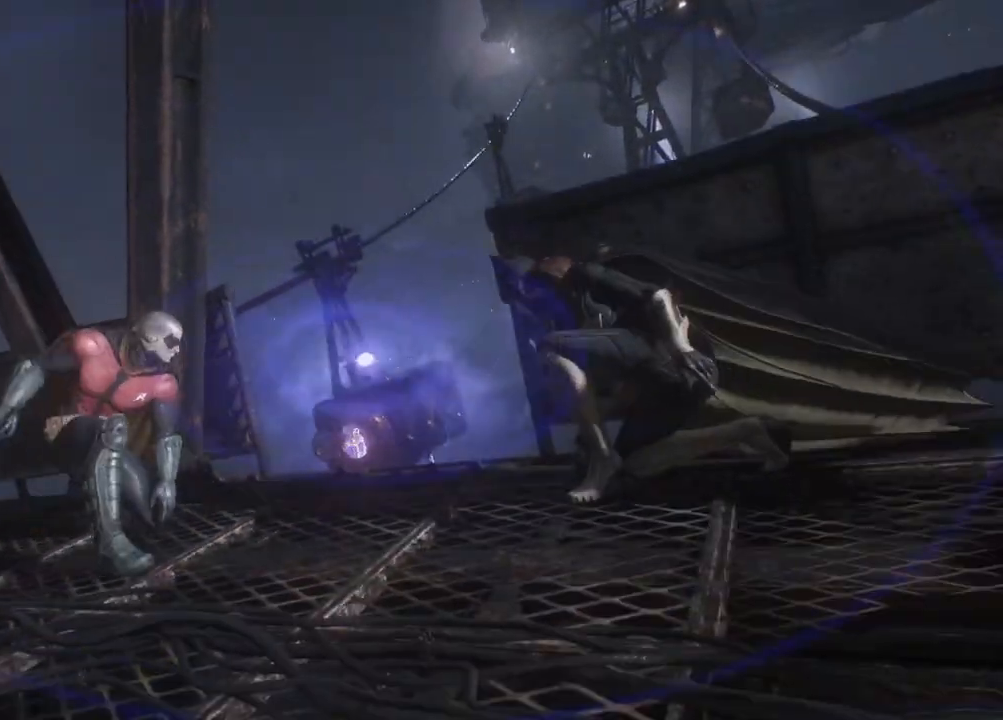
{"buttons": [], "left_stick": "center", "right_stick": "center", "events": []}
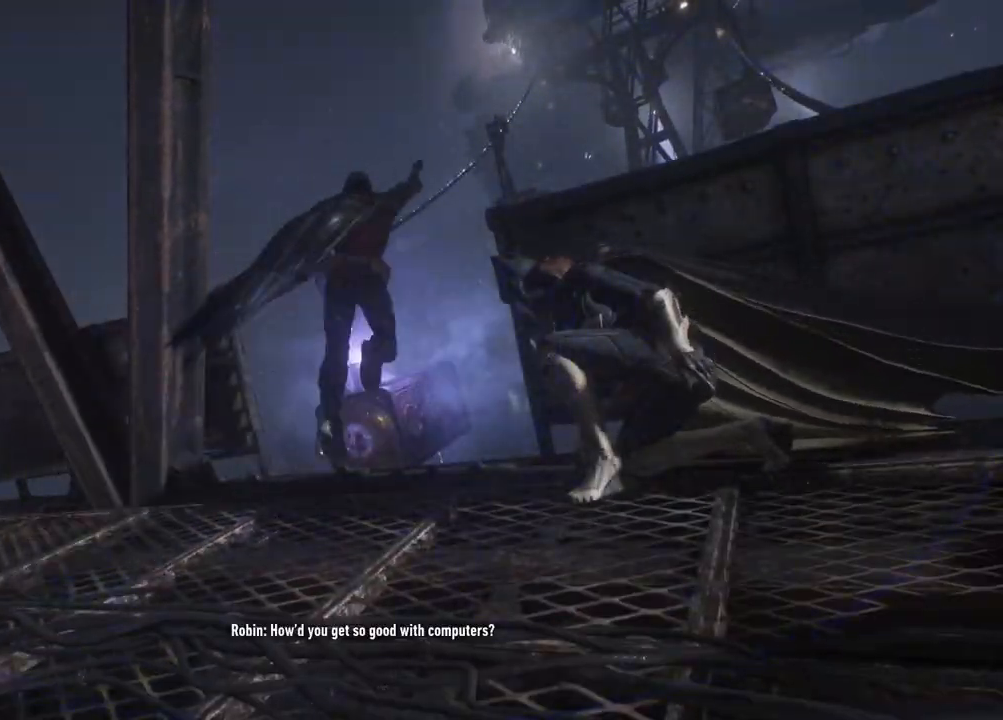
{"buttons": [], "left_stick": "down-left", "right_stick": "right", "events": [[117, "left_stick", "down"], [283, "right_stick", "right"], [300, "left_stick", "down-left"]]}
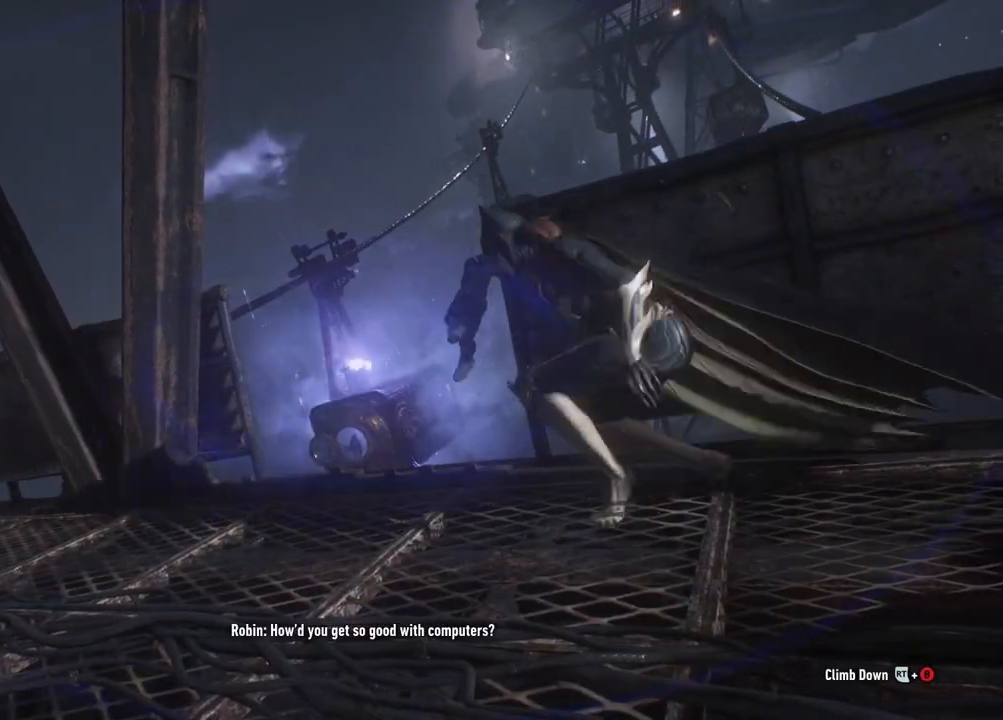
{"buttons": [], "left_stick": "left", "right_stick": "right", "events": [[17, "right_stick", "center"], [333, "left_stick", "left"], [350, "right_stick", "right"]]}
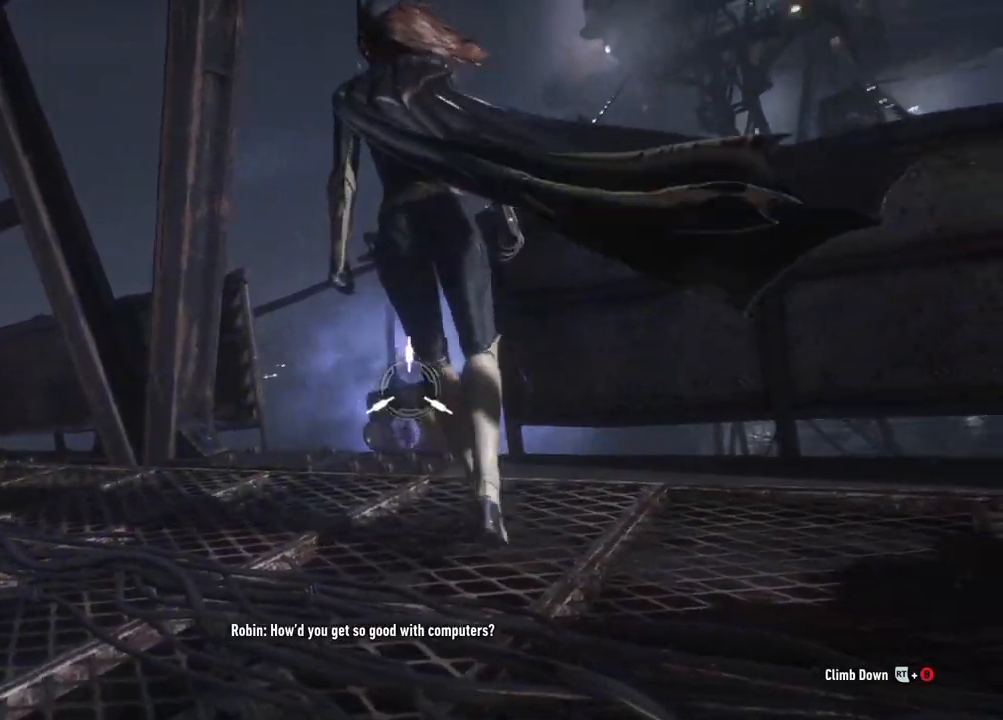
{"buttons": [], "left_stick": "up-left", "right_stick": "center", "events": [[17, "left_stick", "up-left"], [217, "right_stick", "center"]]}
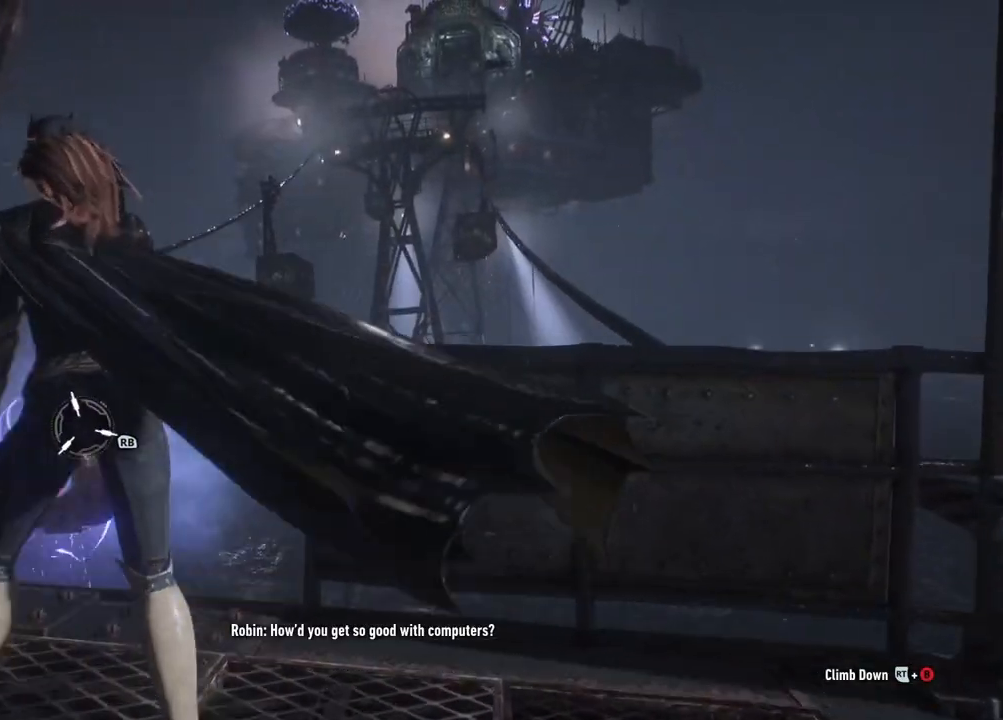
{"buttons": [], "left_stick": "center", "right_stick": "center", "events": [[17, "left_stick", "center"], [100, "right_stick", "up-right"], [267, "right_stick", "center"]]}
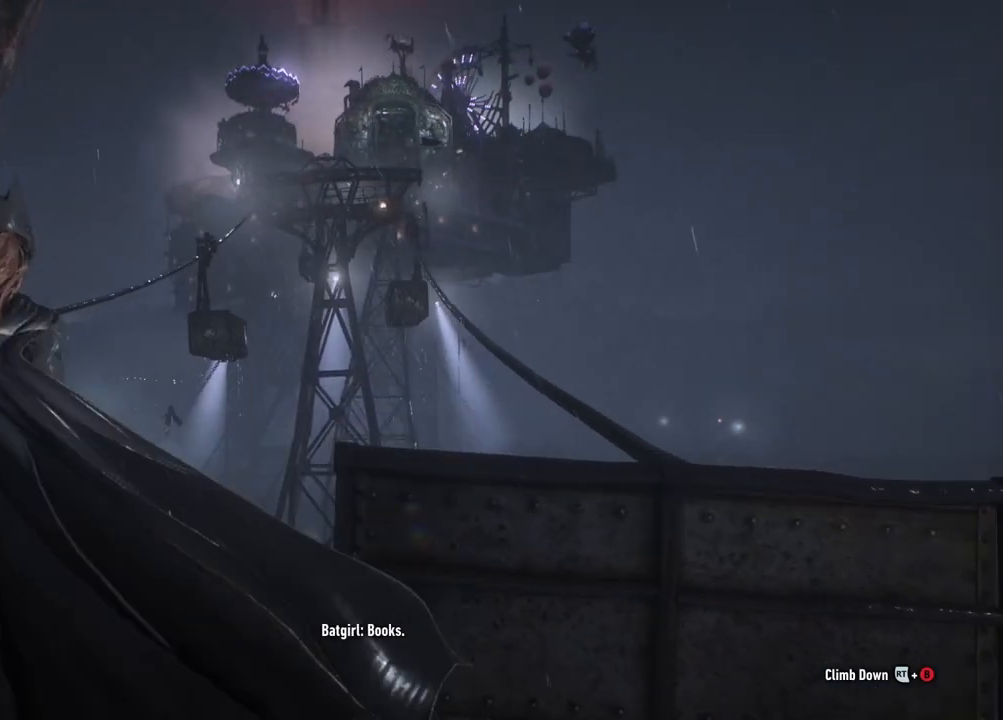
{"buttons": [], "left_stick": "up", "right_stick": "down-left", "events": [[83, "right_stick", "down-right"], [367, "left_stick", "up"], [417, "right_stick", "down-left"]]}
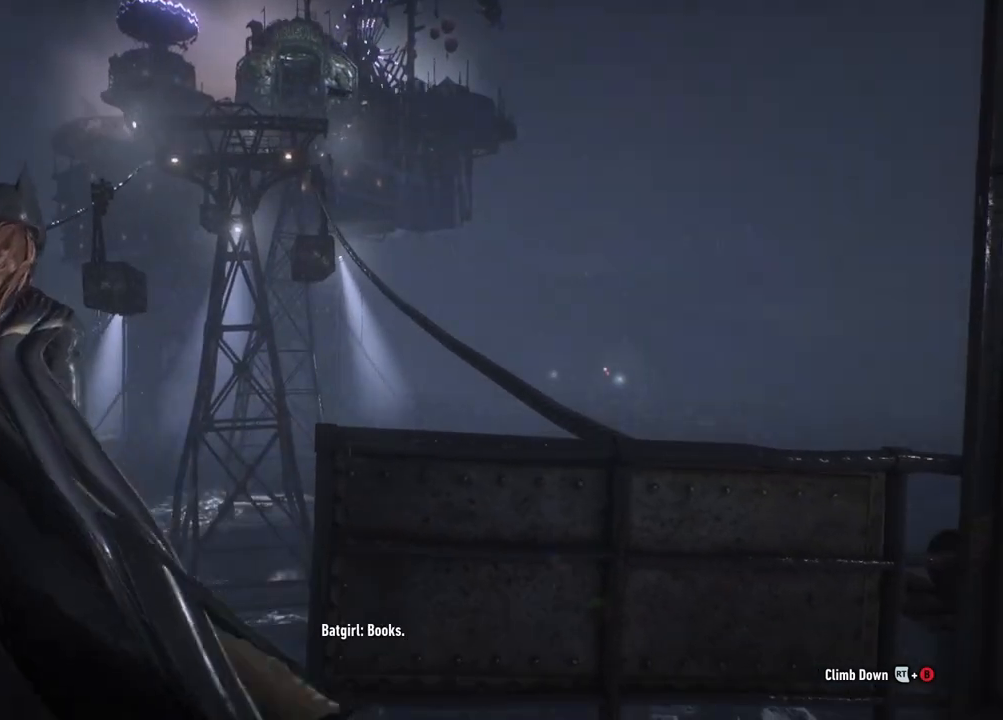
{"buttons": [], "left_stick": "center", "right_stick": "center", "events": [[67, "left_stick", "center"], [183, "right_stick", "center"]]}
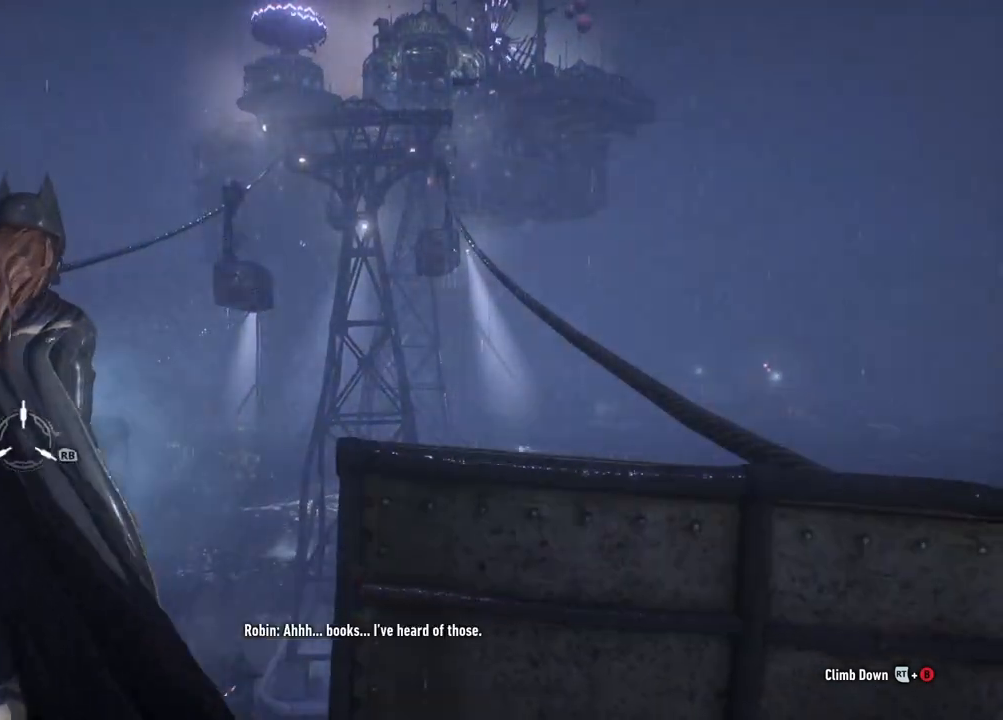
{"buttons": ["R1"], "left_stick": "center", "right_stick": "center", "events": [[450, "R1", "down"]]}
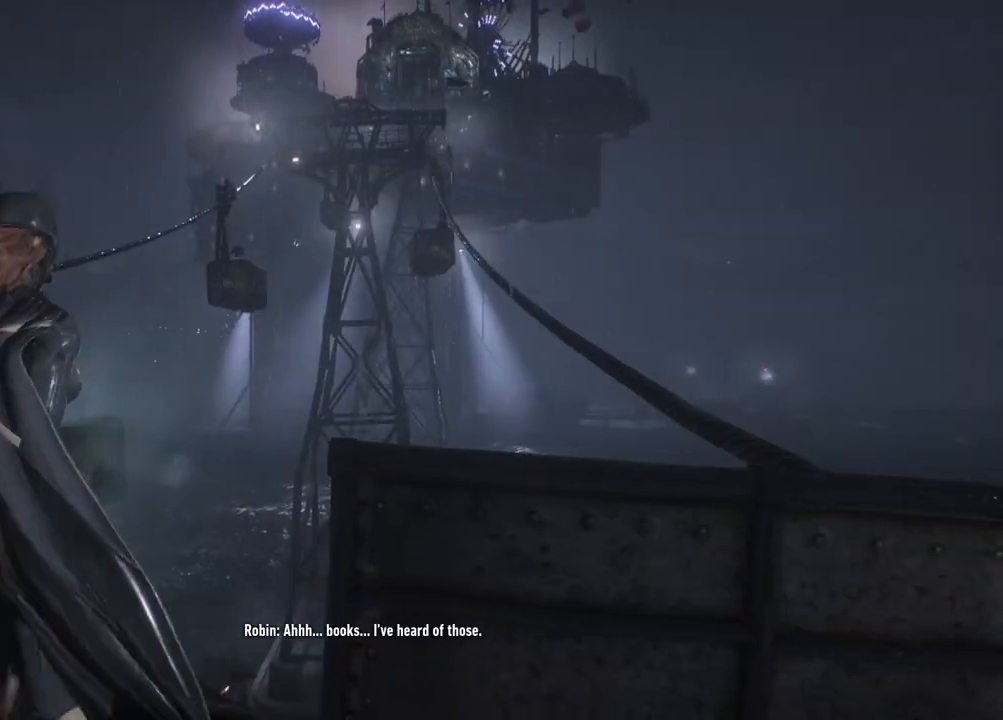
{"buttons": [], "left_stick": "center", "right_stick": "center", "events": [[100, "R1", "up"]]}
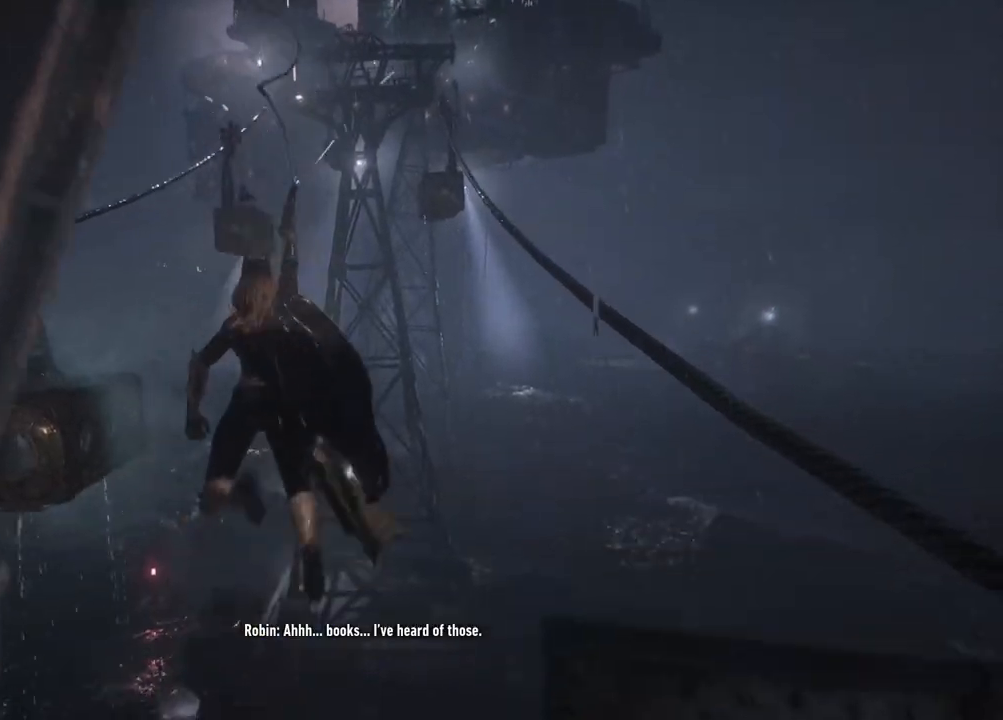
{"buttons": [], "left_stick": "center", "right_stick": "center", "events": []}
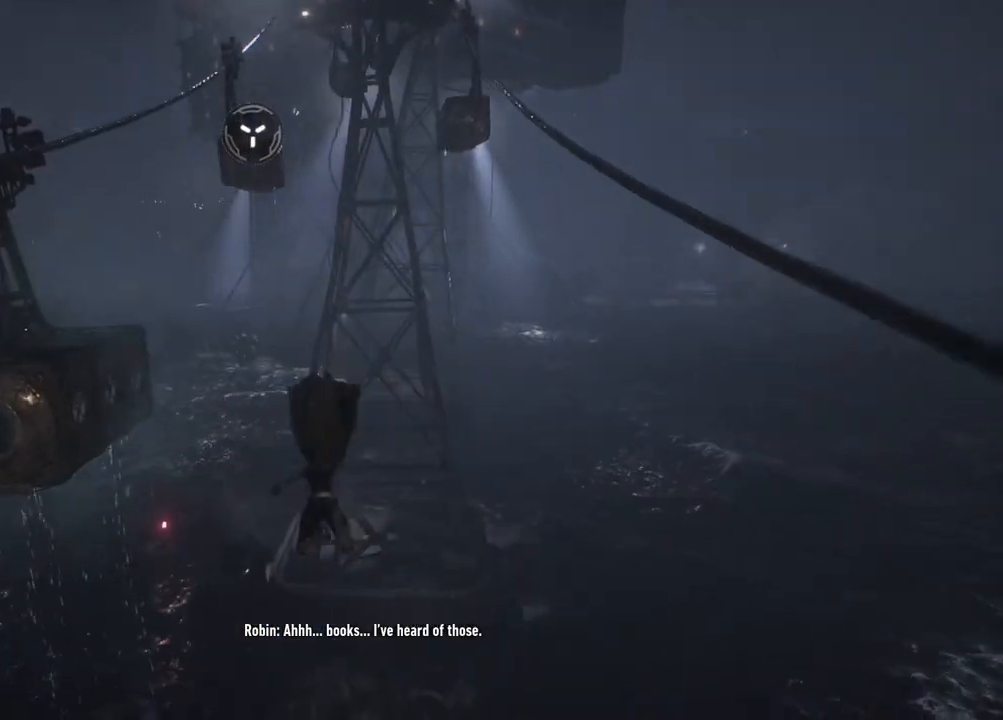
{"buttons": [], "left_stick": "center", "right_stick": "center", "events": []}
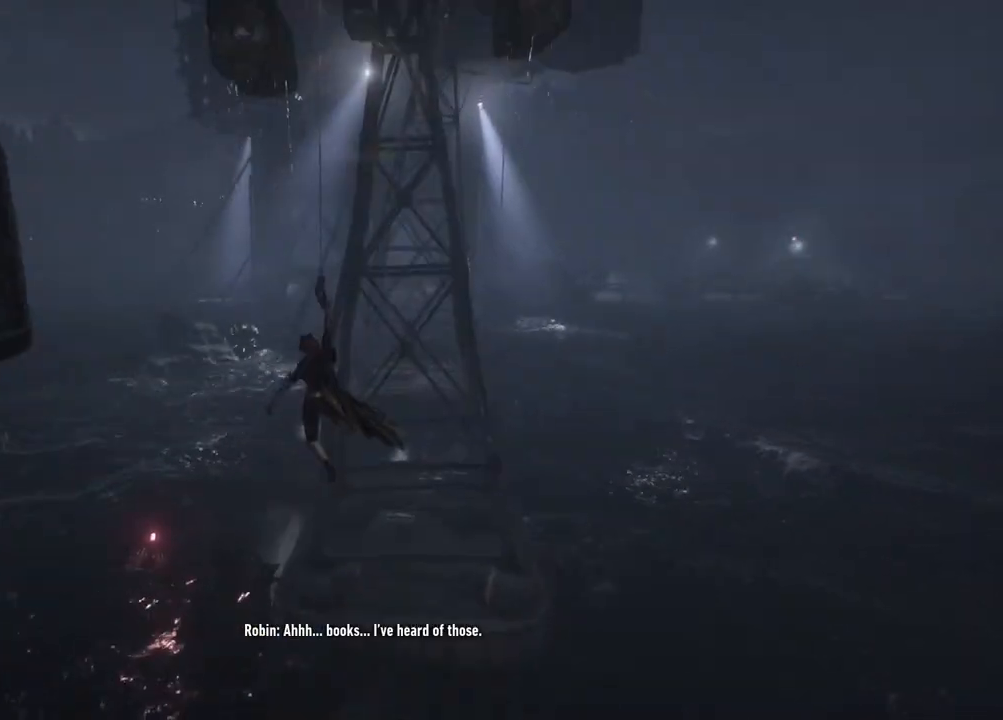
{"buttons": [], "left_stick": "center", "right_stick": "center", "events": []}
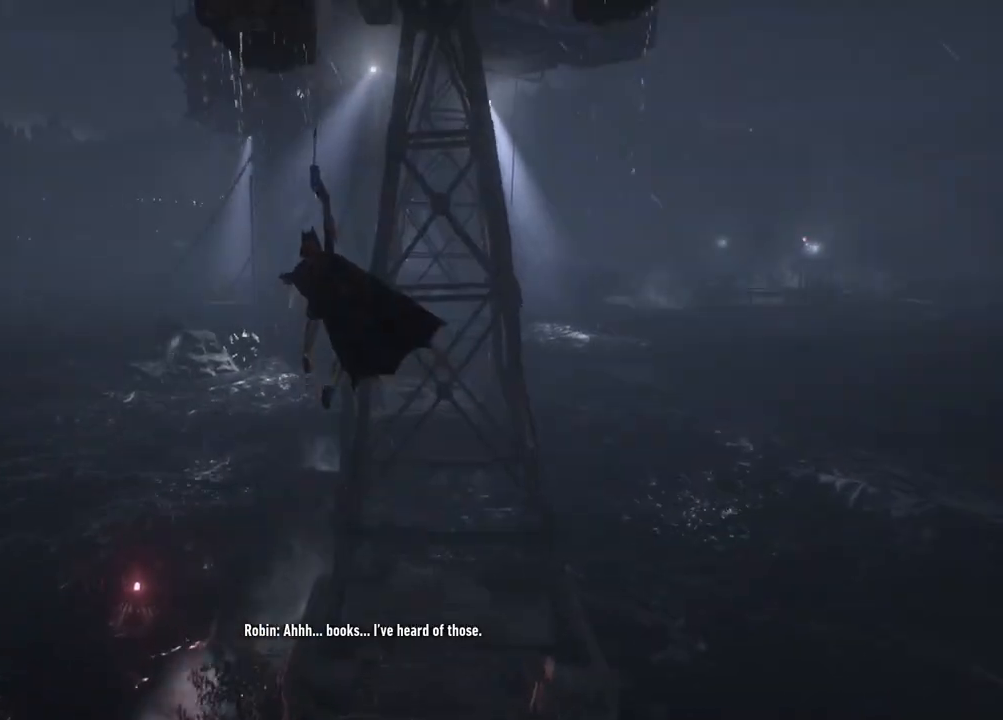
{"buttons": [], "left_stick": "center", "right_stick": "up-right", "events": [[467, "right_stick", "up-right"]]}
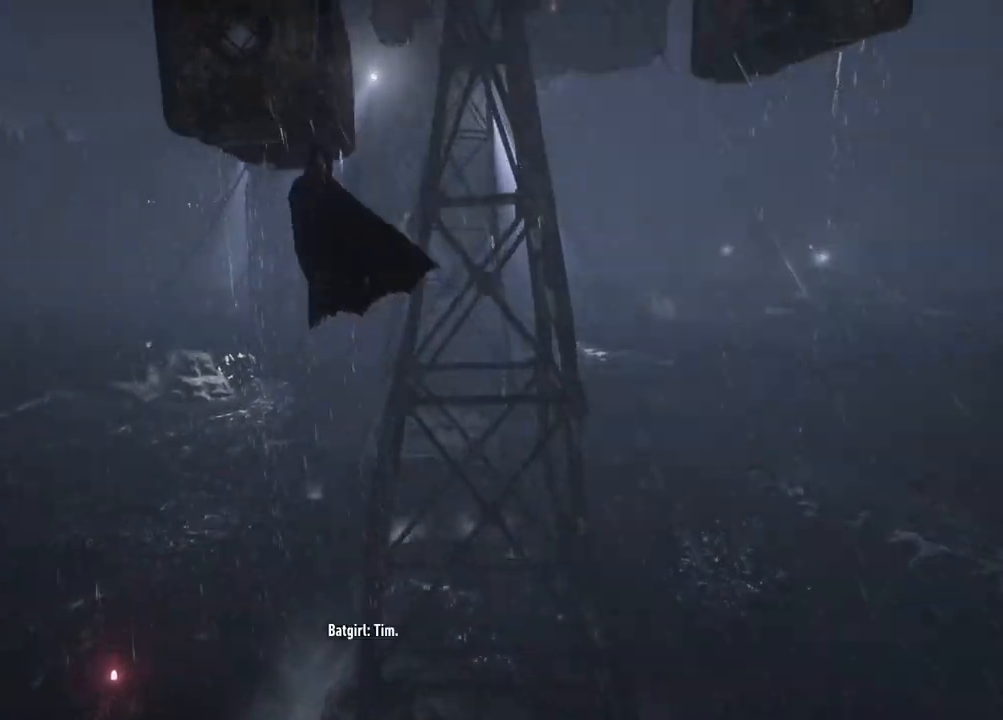
{"buttons": [], "left_stick": "center", "right_stick": "center", "events": [[367, "right_stick", "center"]]}
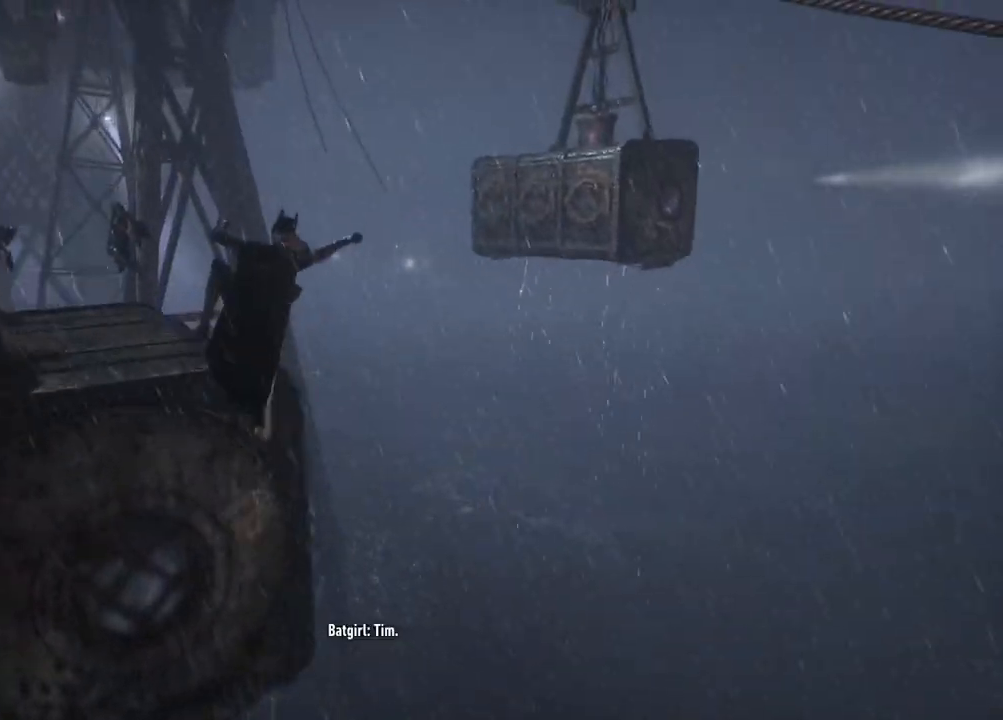
{"buttons": [], "left_stick": "center", "right_stick": "up-left", "events": [[67, "right_stick", "up-left"]]}
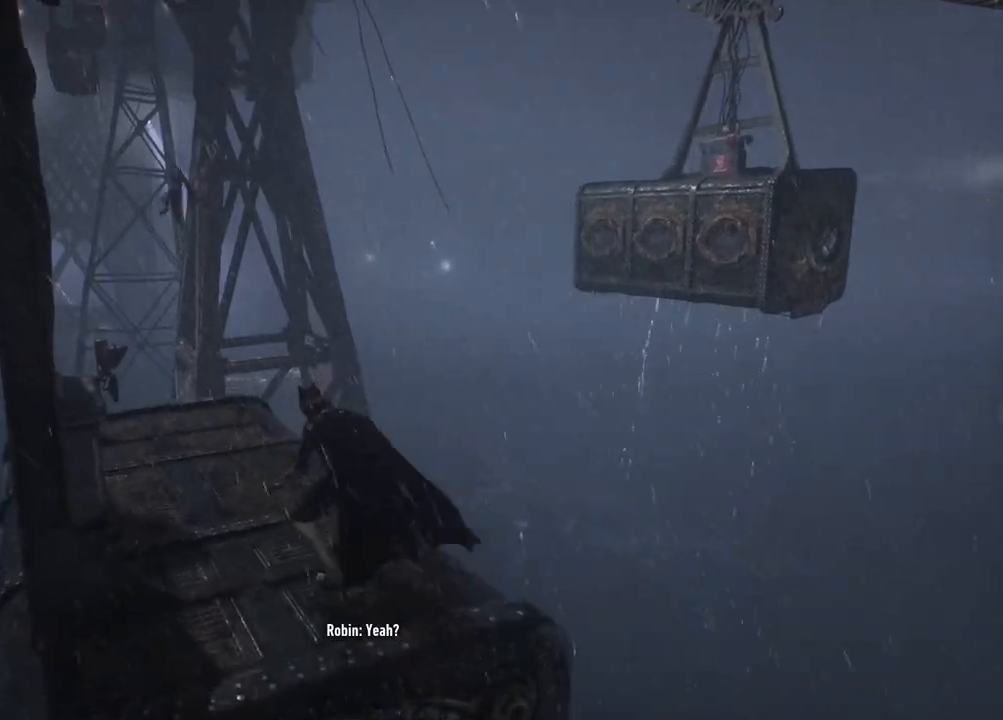
{"buttons": [], "left_stick": "center", "right_stick": "up-left", "events": []}
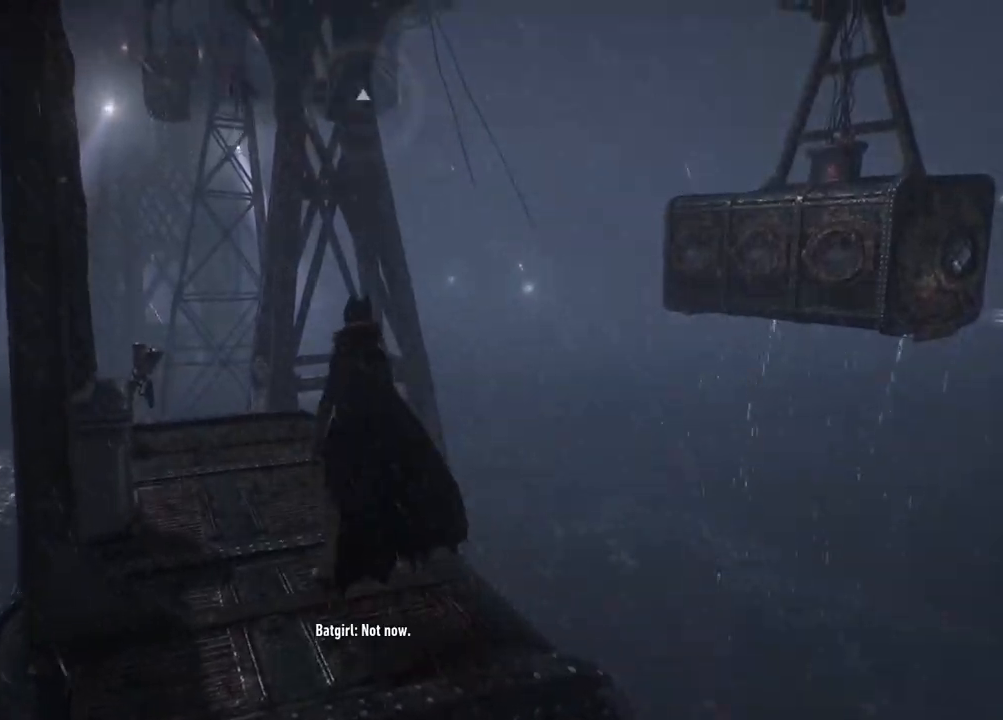
{"buttons": [], "left_stick": "center", "right_stick": "up", "events": [[233, "right_stick", "center"], [300, "right_stick", "up-left"], [350, "right_stick", "up"]]}
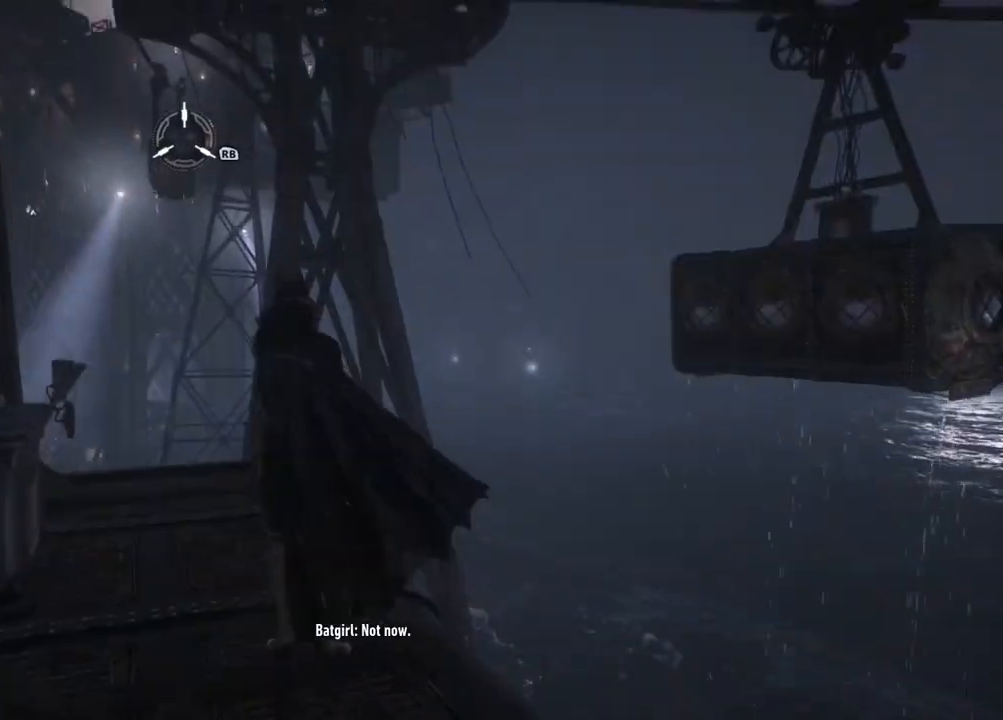
{"buttons": [], "left_stick": "center", "right_stick": "center", "events": [[183, "right_stick", "up-left"], [217, "R1", "down"], [267, "R1", "up"], [383, "right_stick", "center"]]}